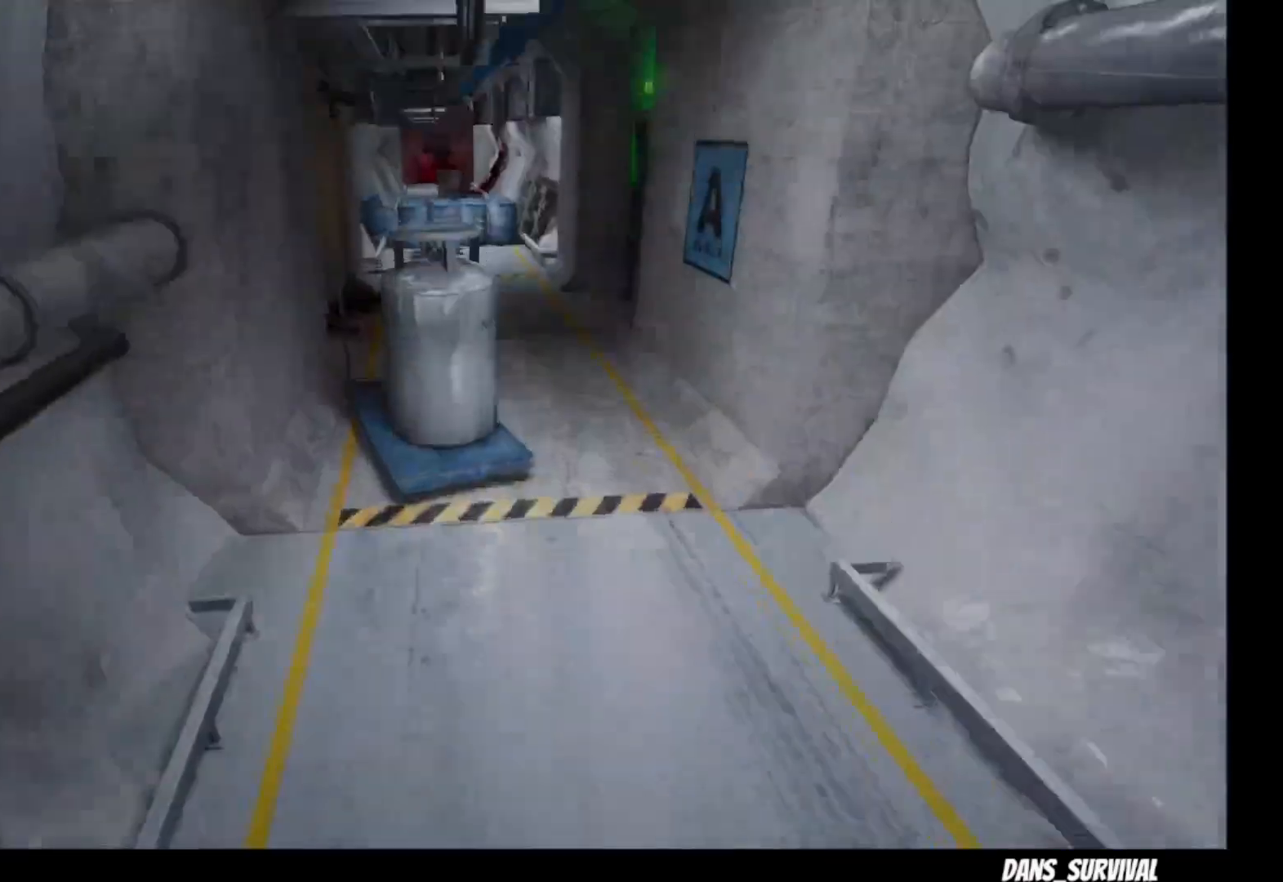
Gameplay with a controller (PlayStation layout); each line is a JSON object with the inputs held at the frame after it. "events" lists button and stick changes between this image and that frame as [ms after this image, input, new state], when the widget could be followed in between.
{"buttons": ["L1"], "left_stick": "up", "right_stick": "center", "events": []}
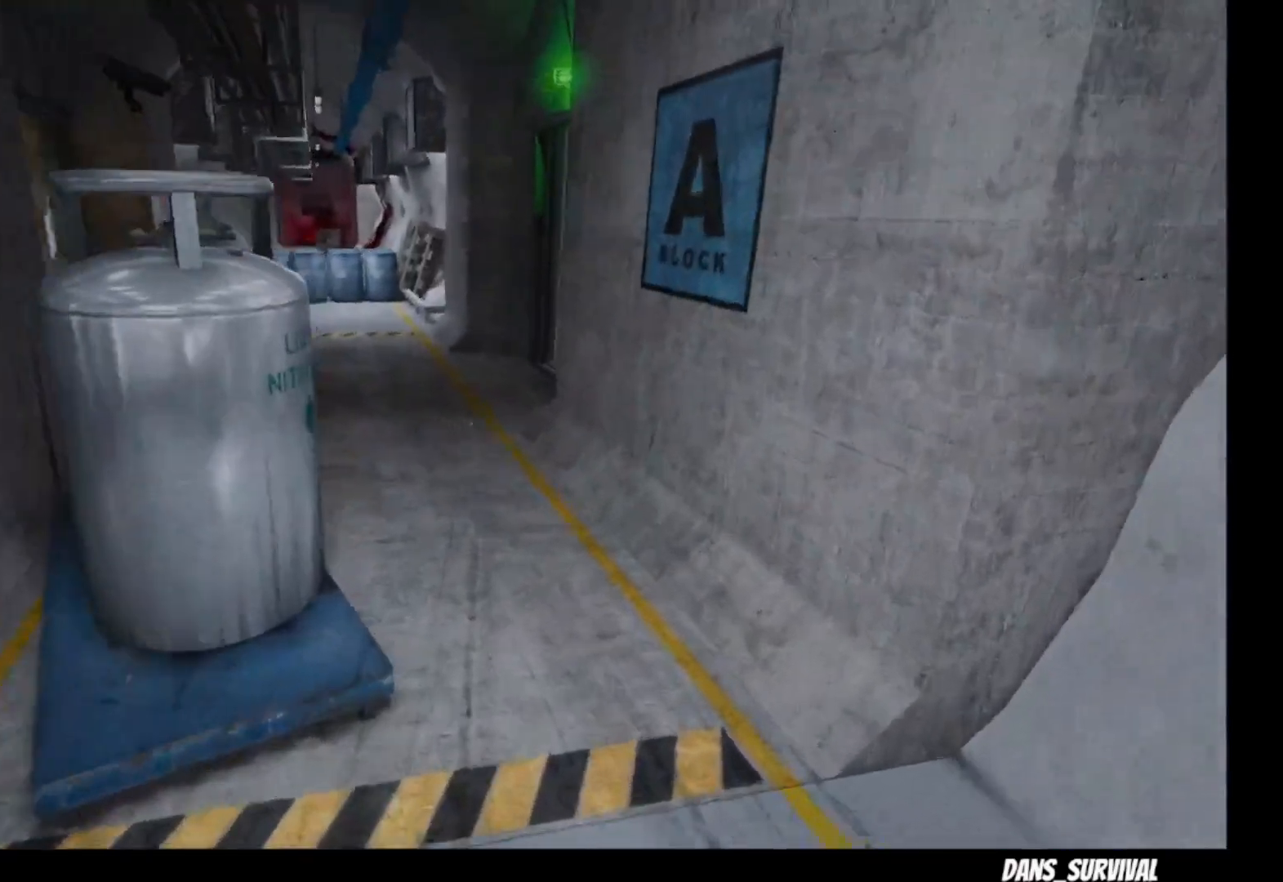
{"buttons": ["L1"], "left_stick": "up", "right_stick": "left", "events": [[417, "right_stick", "left"]]}
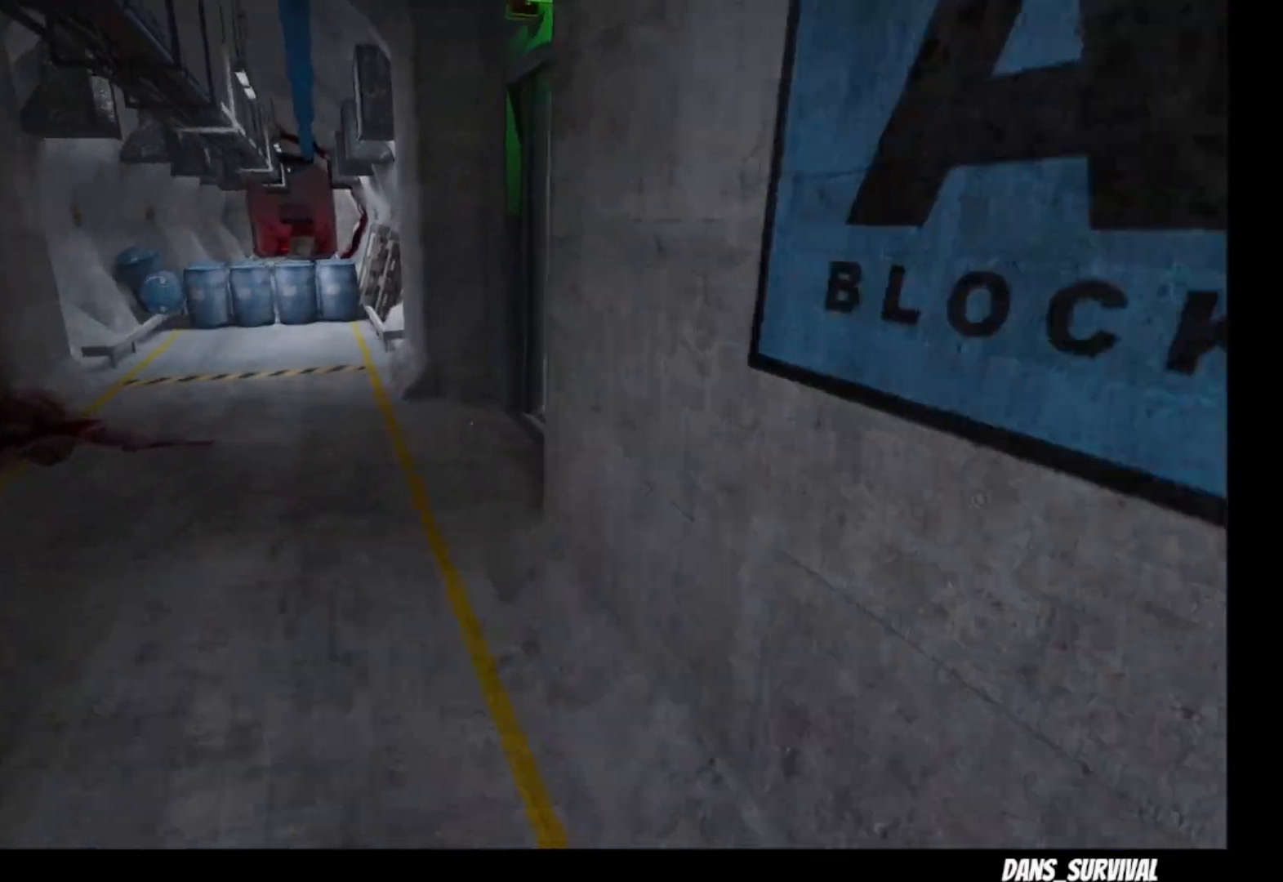
{"buttons": ["L1"], "left_stick": "up", "right_stick": "center", "events": [[317, "right_stick", "center"]]}
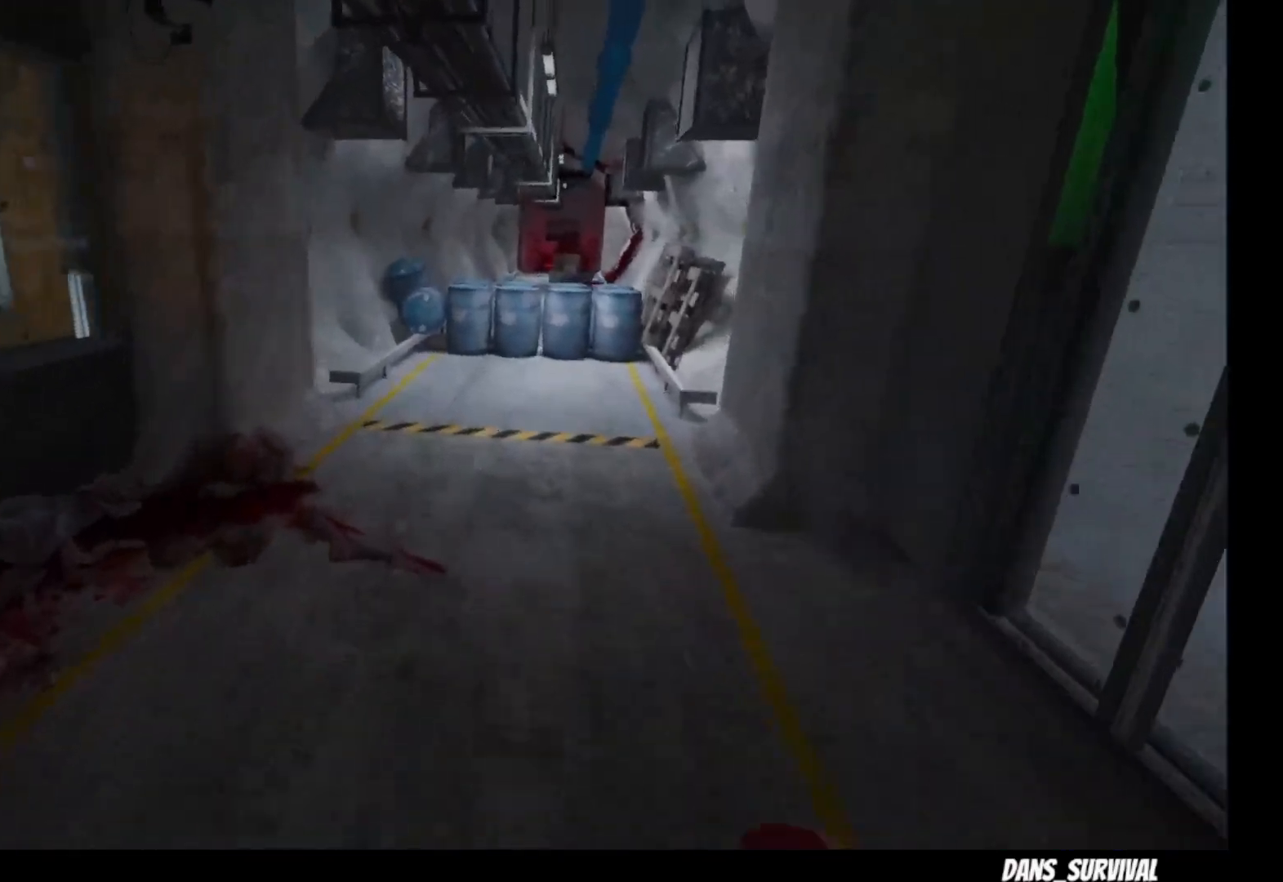
{"buttons": ["L1"], "left_stick": "up", "right_stick": "center", "events": []}
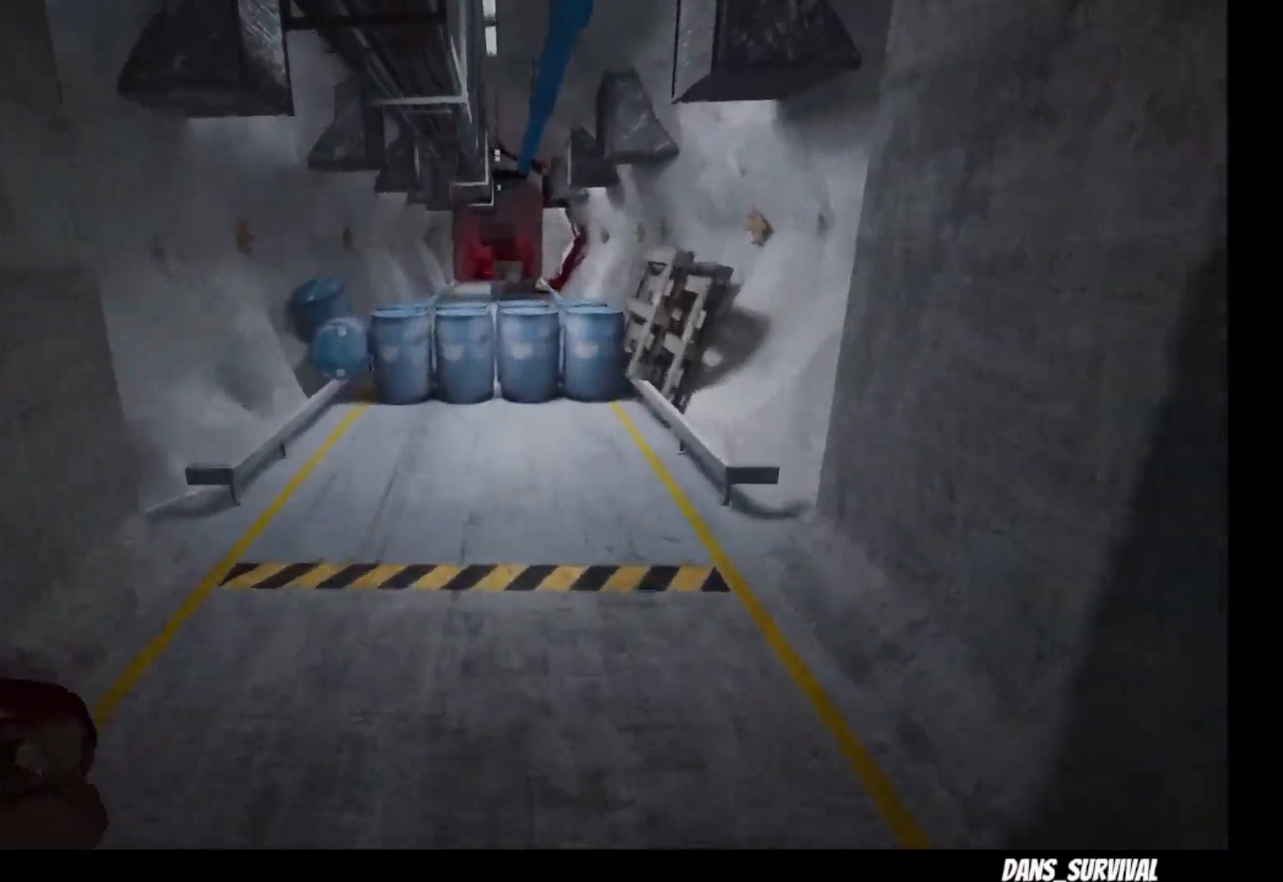
{"buttons": ["L1"], "left_stick": "up", "right_stick": "center", "events": []}
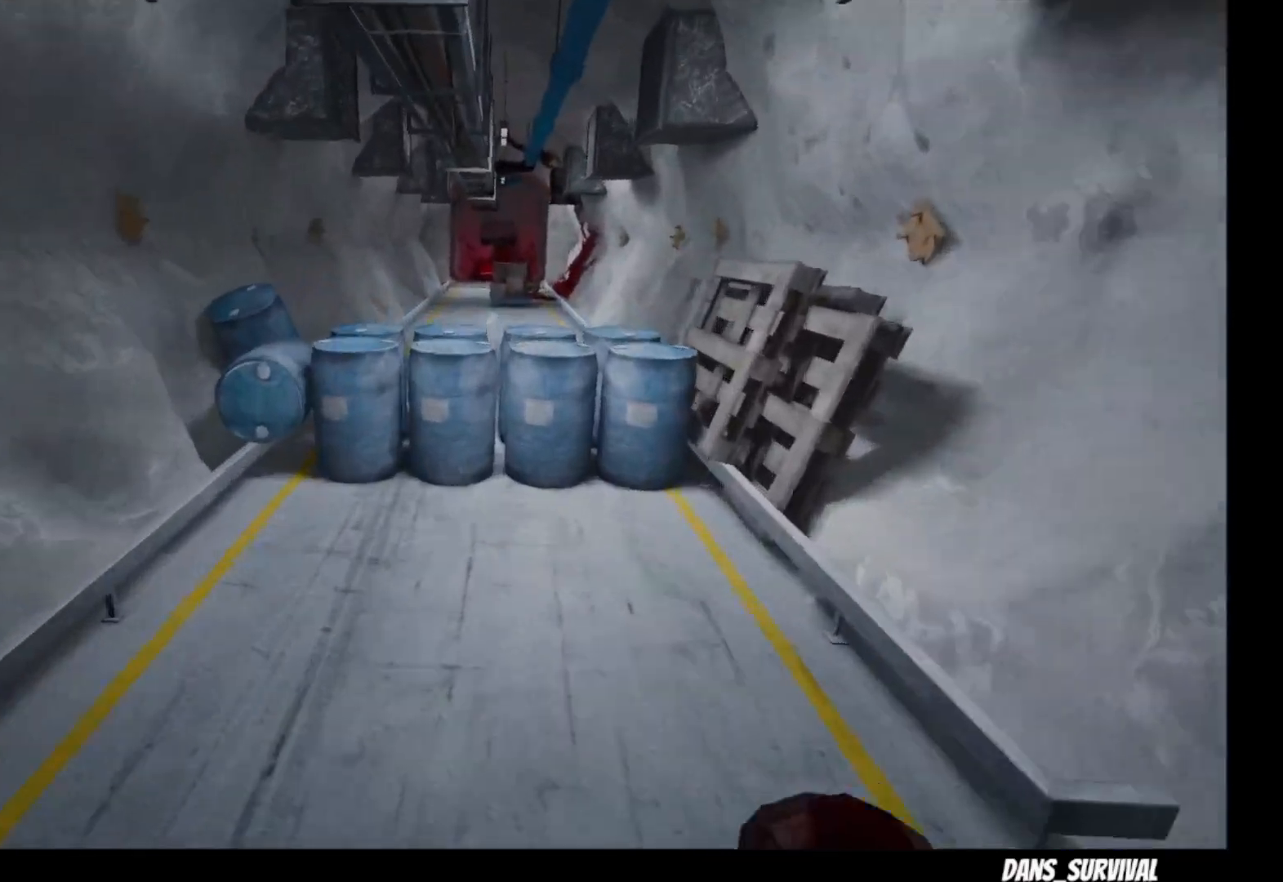
{"buttons": ["L1"], "left_stick": "up", "right_stick": "center", "events": []}
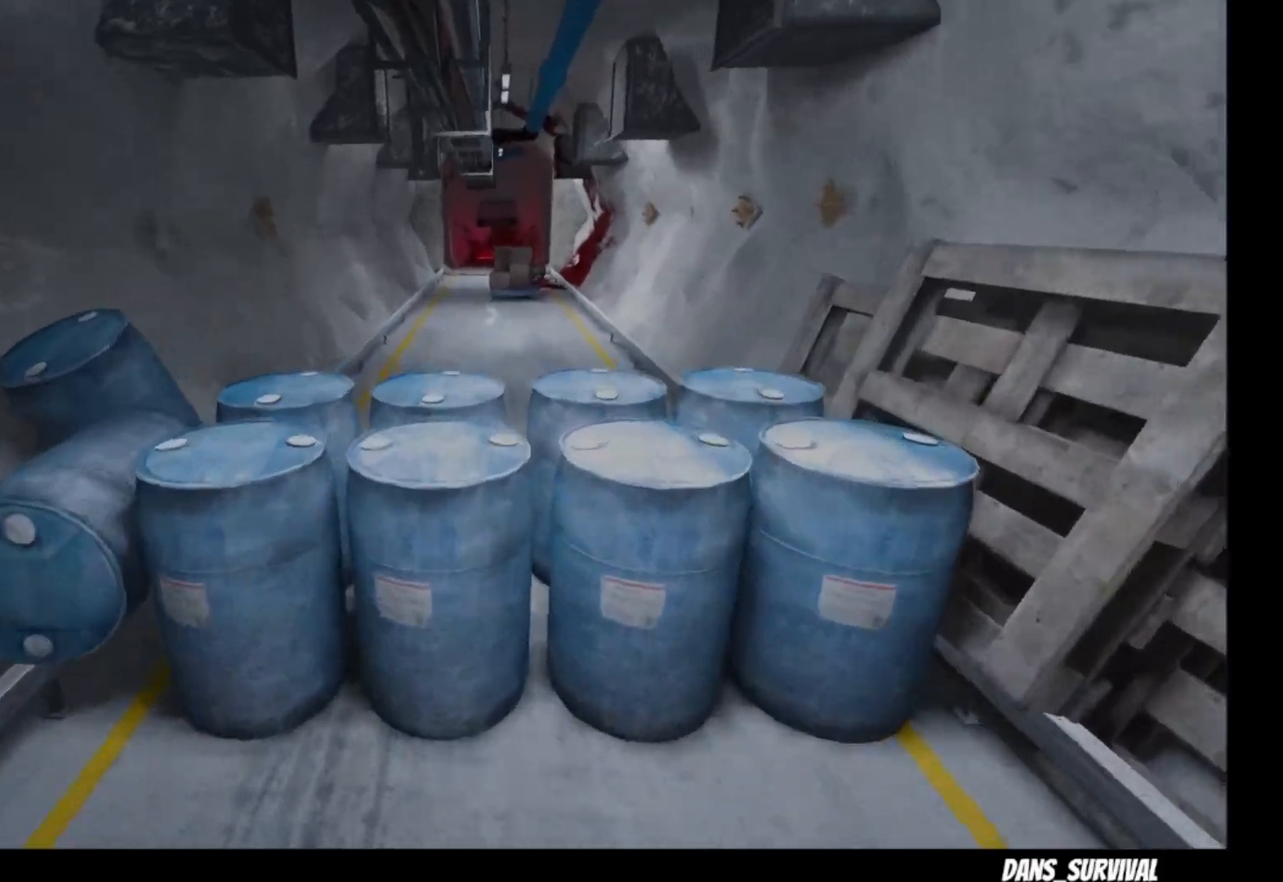
{"buttons": ["L1"], "left_stick": "up", "right_stick": "center", "events": [[117, "CROSS", "down"], [217, "CROSS", "up"], [283, "CROSS", "down"], [400, "CROSS", "up"]]}
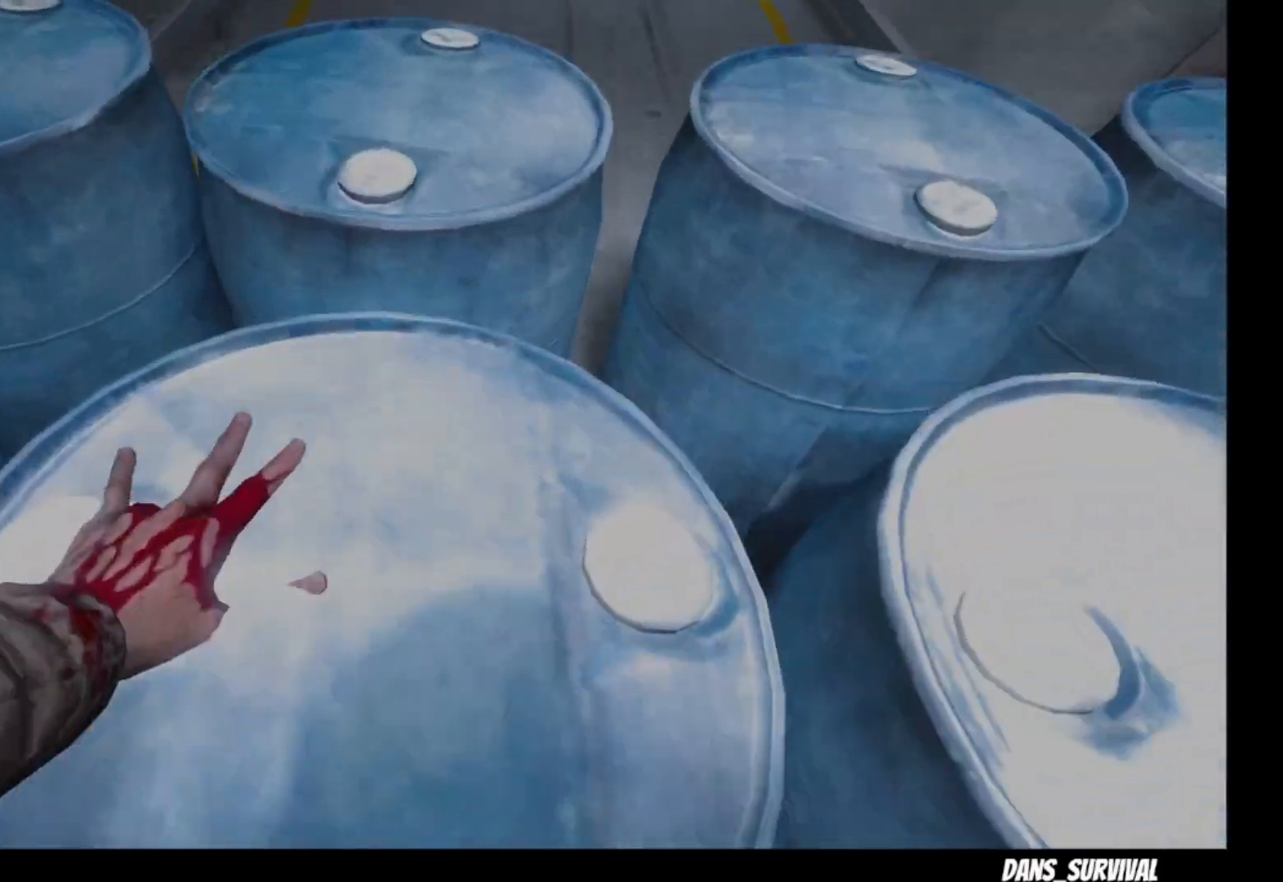
{"buttons": ["L1"], "left_stick": "up", "right_stick": "center", "events": []}
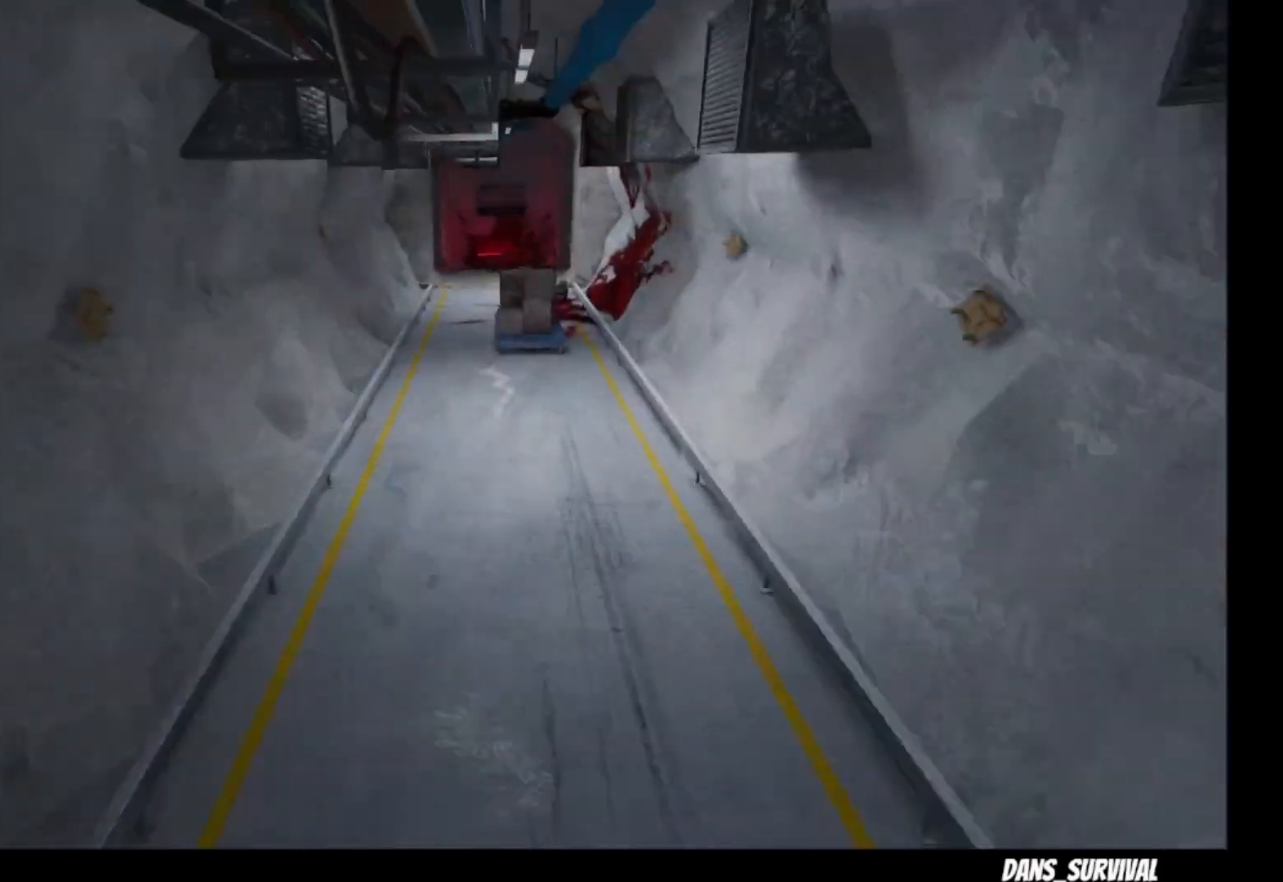
{"buttons": ["L1"], "left_stick": "up", "right_stick": "center", "events": []}
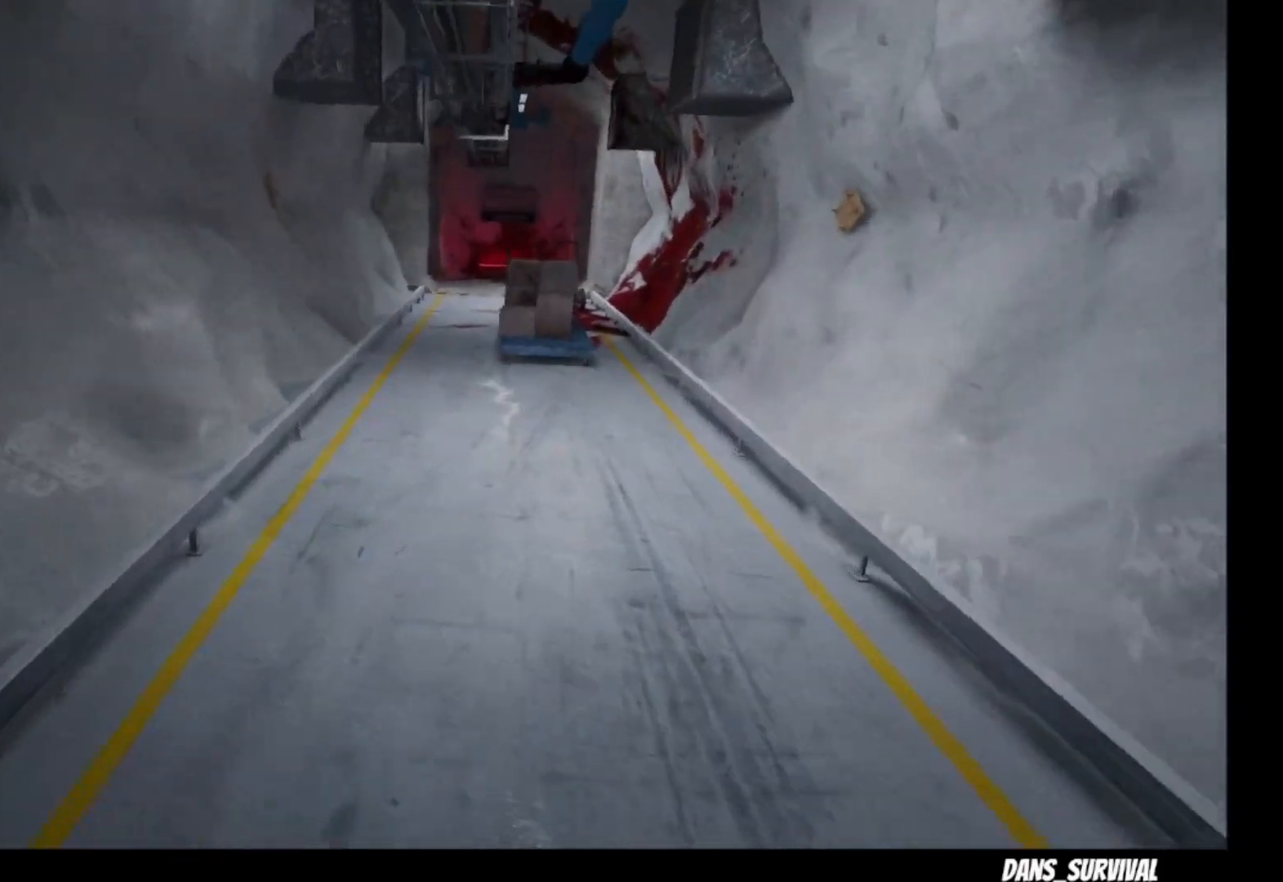
{"buttons": ["L1"], "left_stick": "up", "right_stick": "center", "events": []}
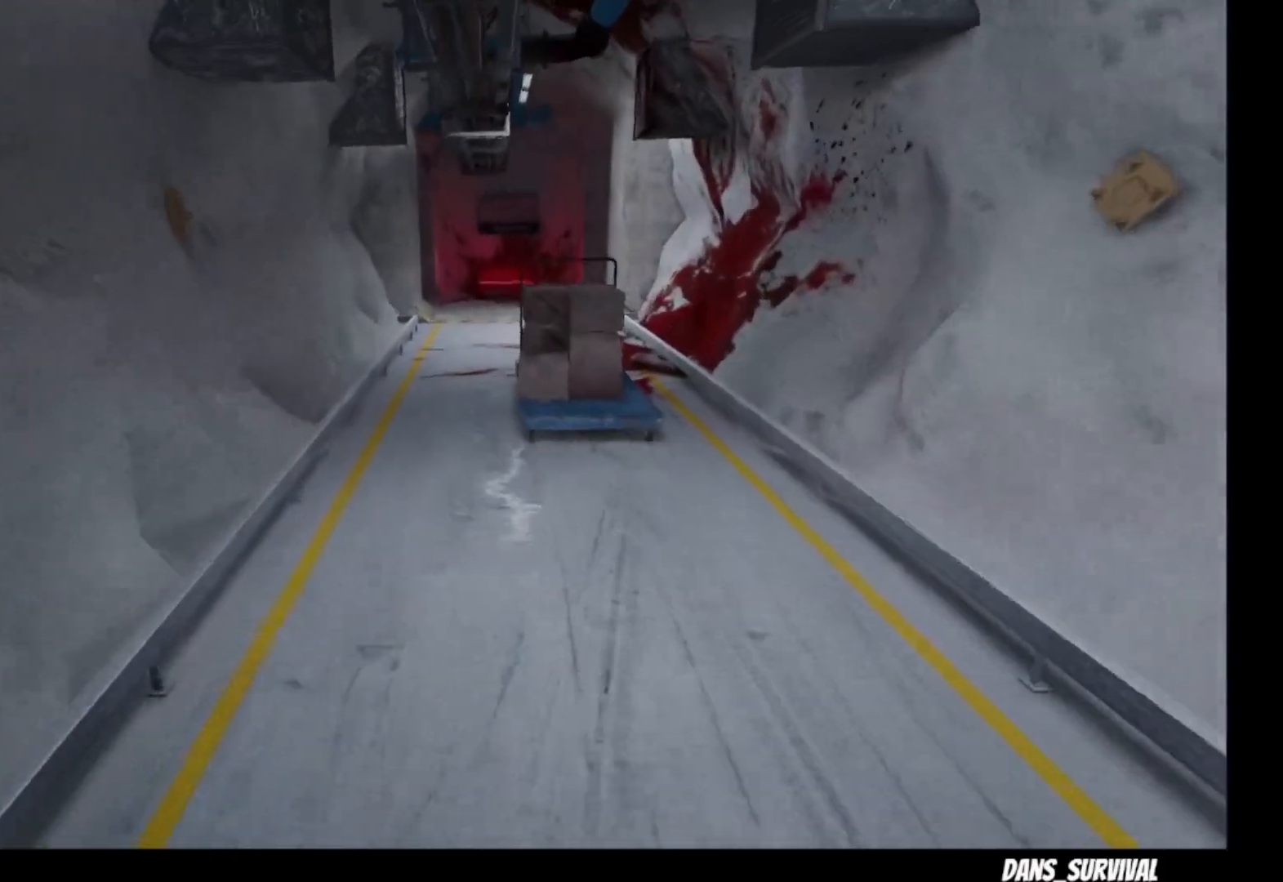
{"buttons": ["L1"], "left_stick": "up", "right_stick": "center", "events": []}
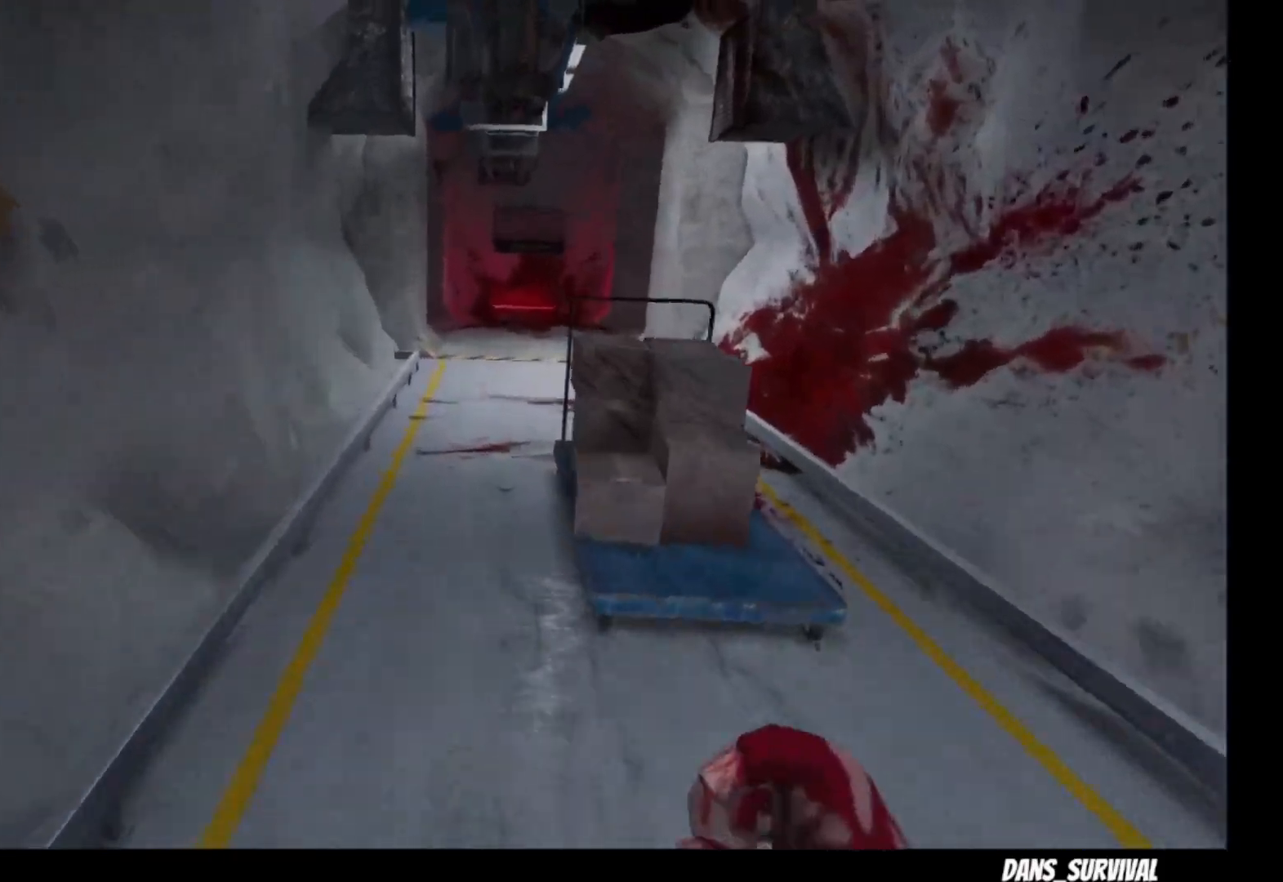
{"buttons": ["L1"], "left_stick": "up", "right_stick": "center", "events": []}
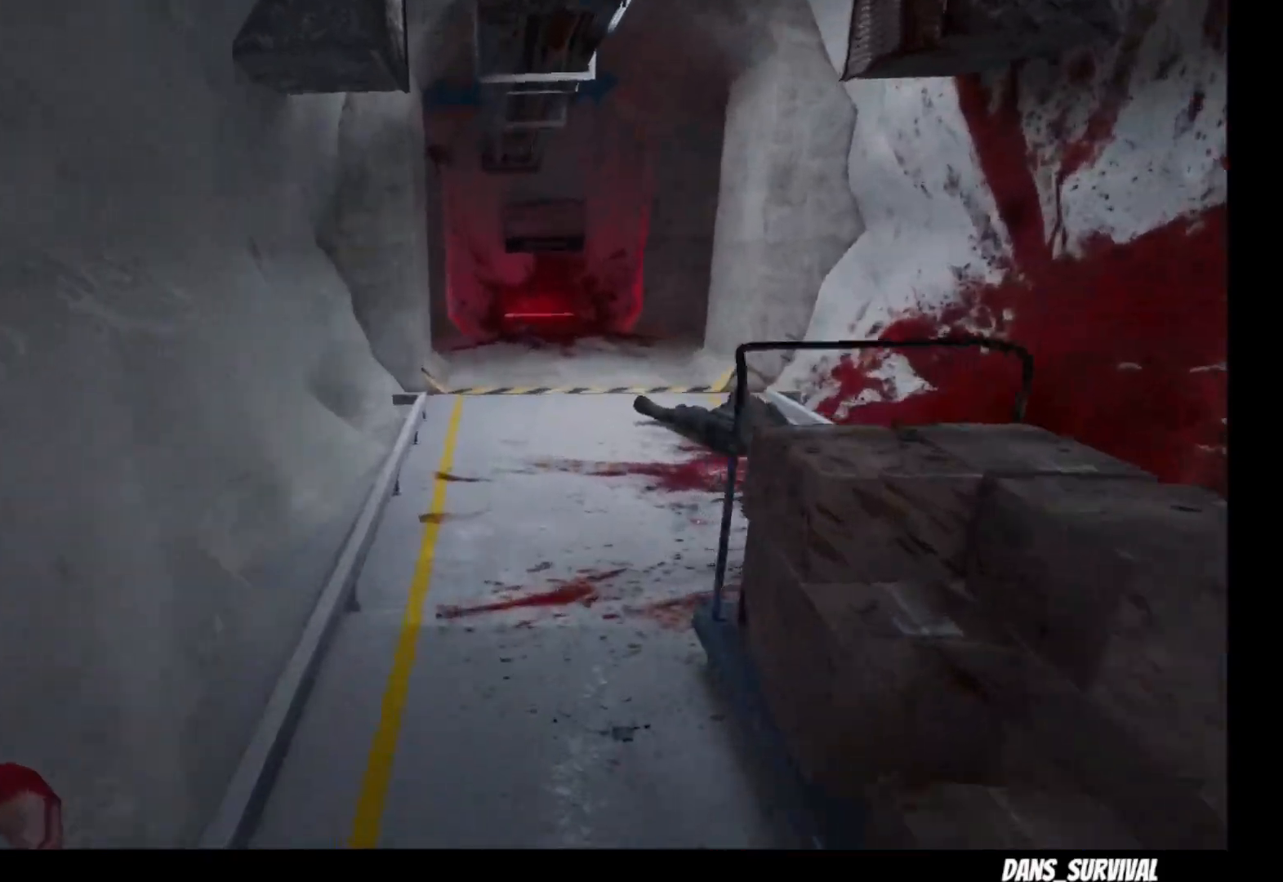
{"buttons": ["L1"], "left_stick": "up", "right_stick": "center", "events": []}
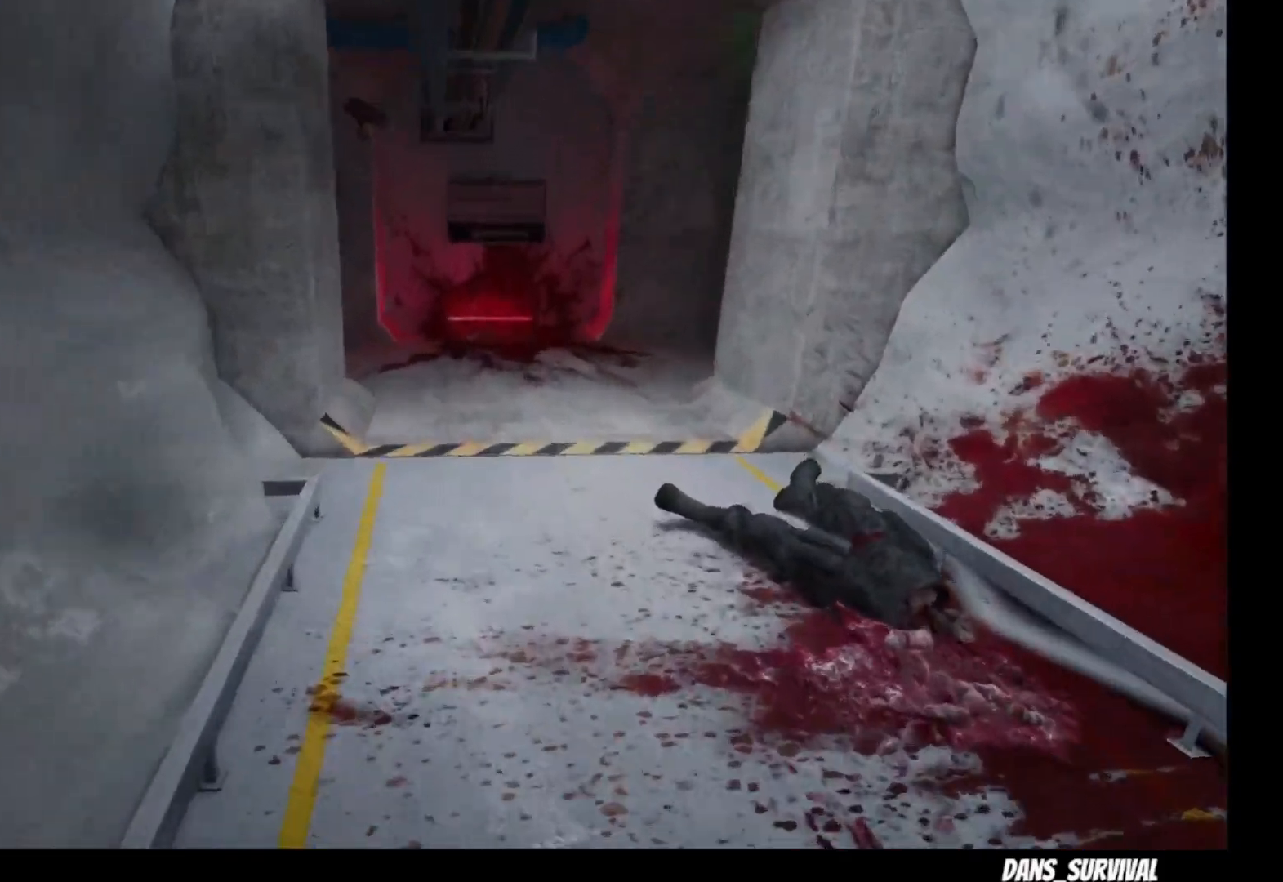
{"buttons": ["L1"], "left_stick": "up", "right_stick": "center", "events": []}
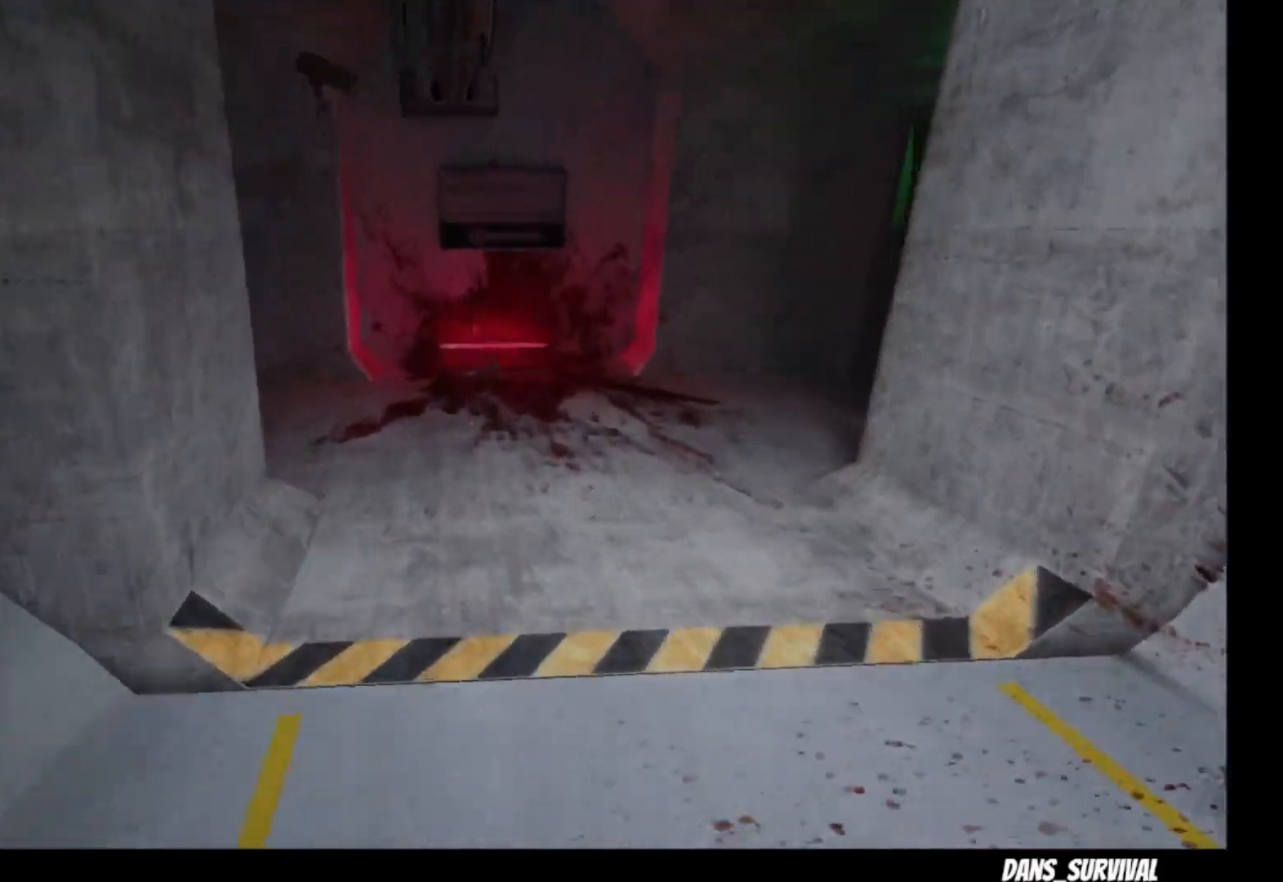
{"buttons": ["L1"], "left_stick": "up", "right_stick": "center", "events": []}
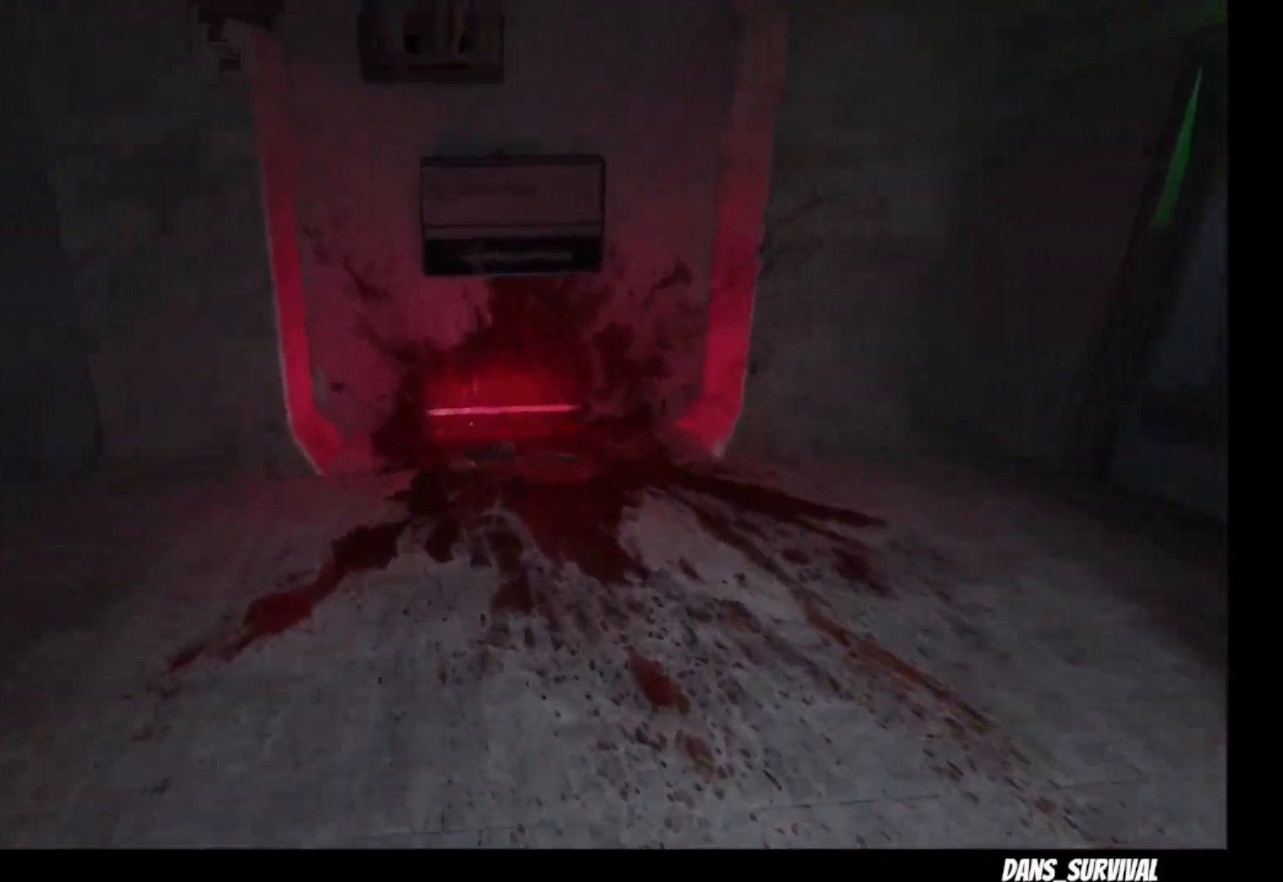
{"buttons": ["L1"], "left_stick": "up", "right_stick": "left", "events": [[183, "right_stick", "left"]]}
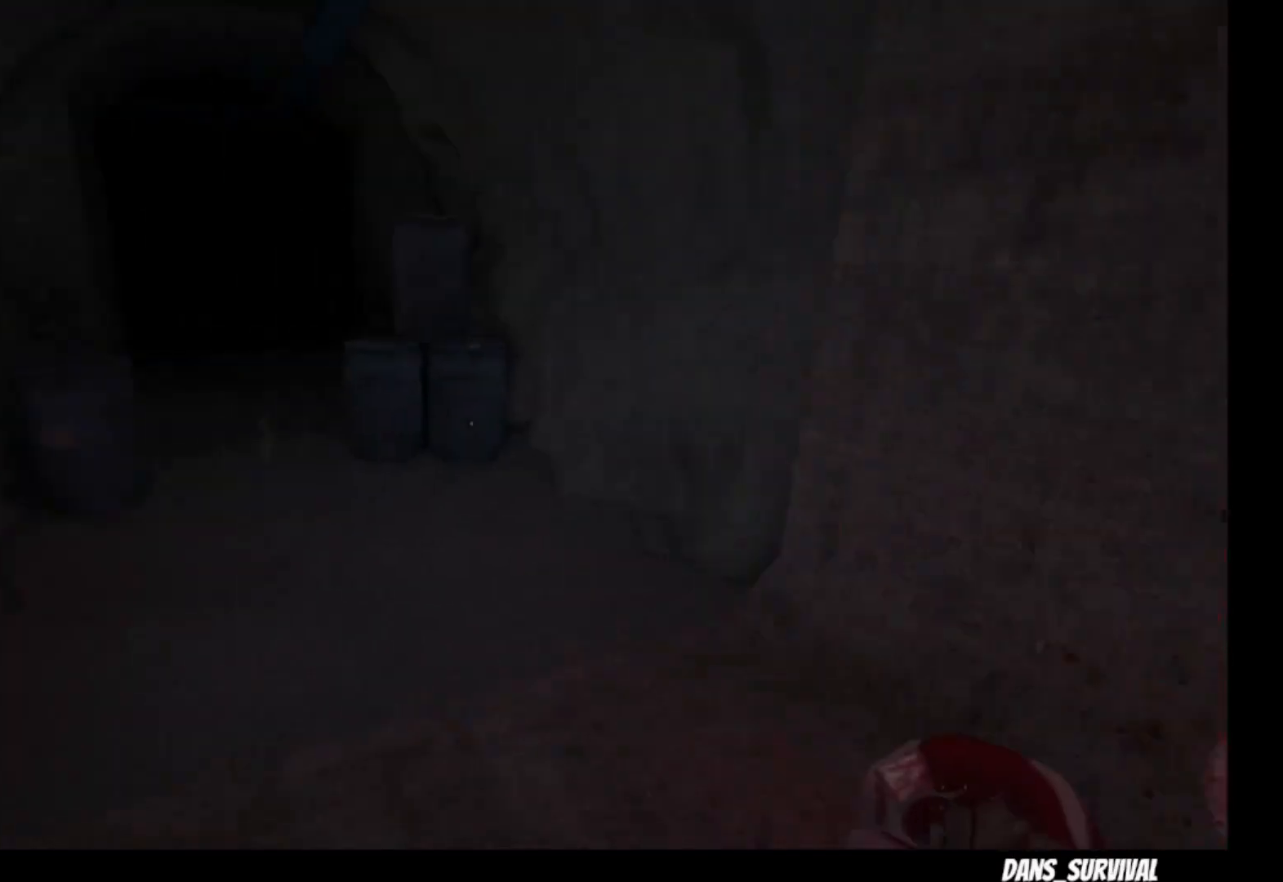
{"buttons": ["L1"], "left_stick": "up", "right_stick": "center", "events": [[117, "right_stick", "center"]]}
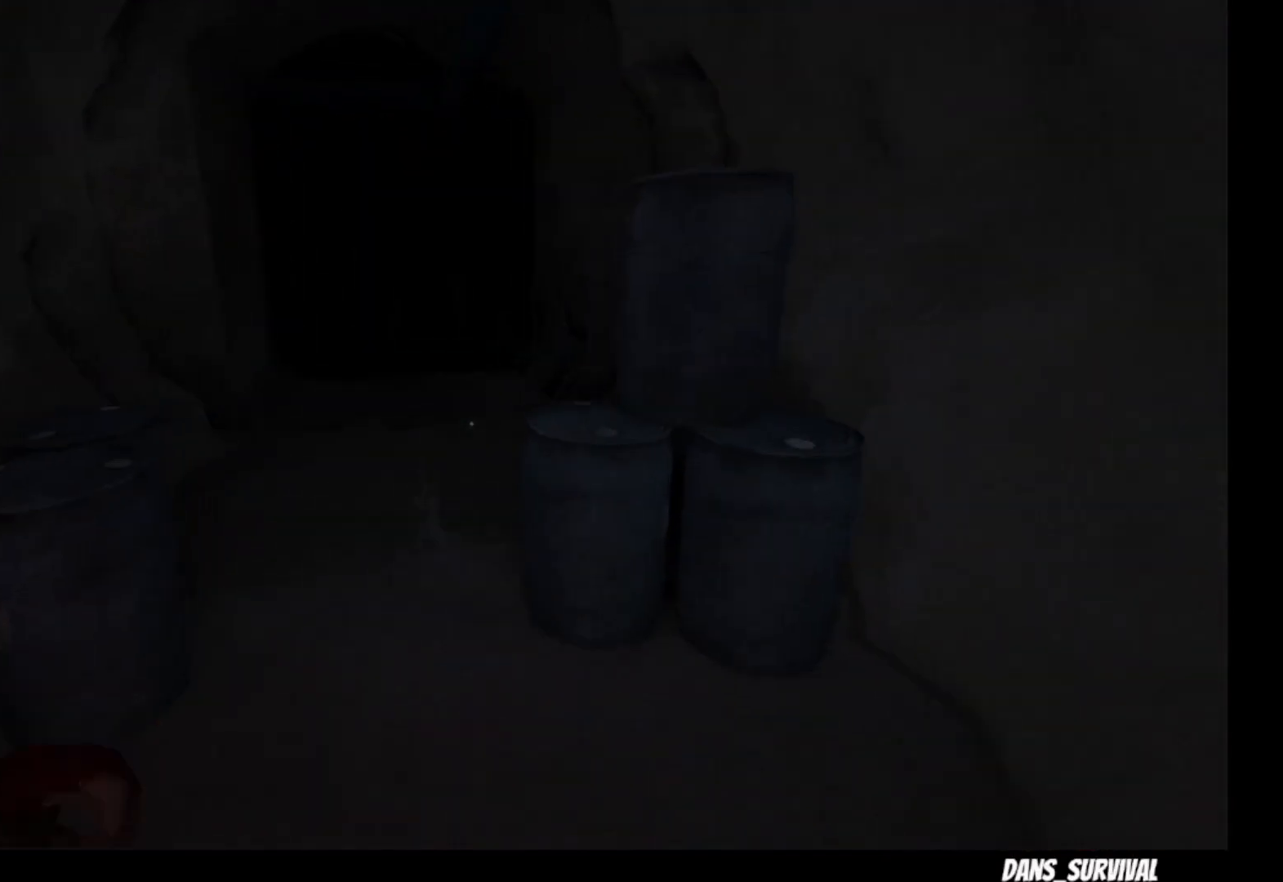
{"buttons": ["L1"], "left_stick": "up", "right_stick": "center", "events": []}
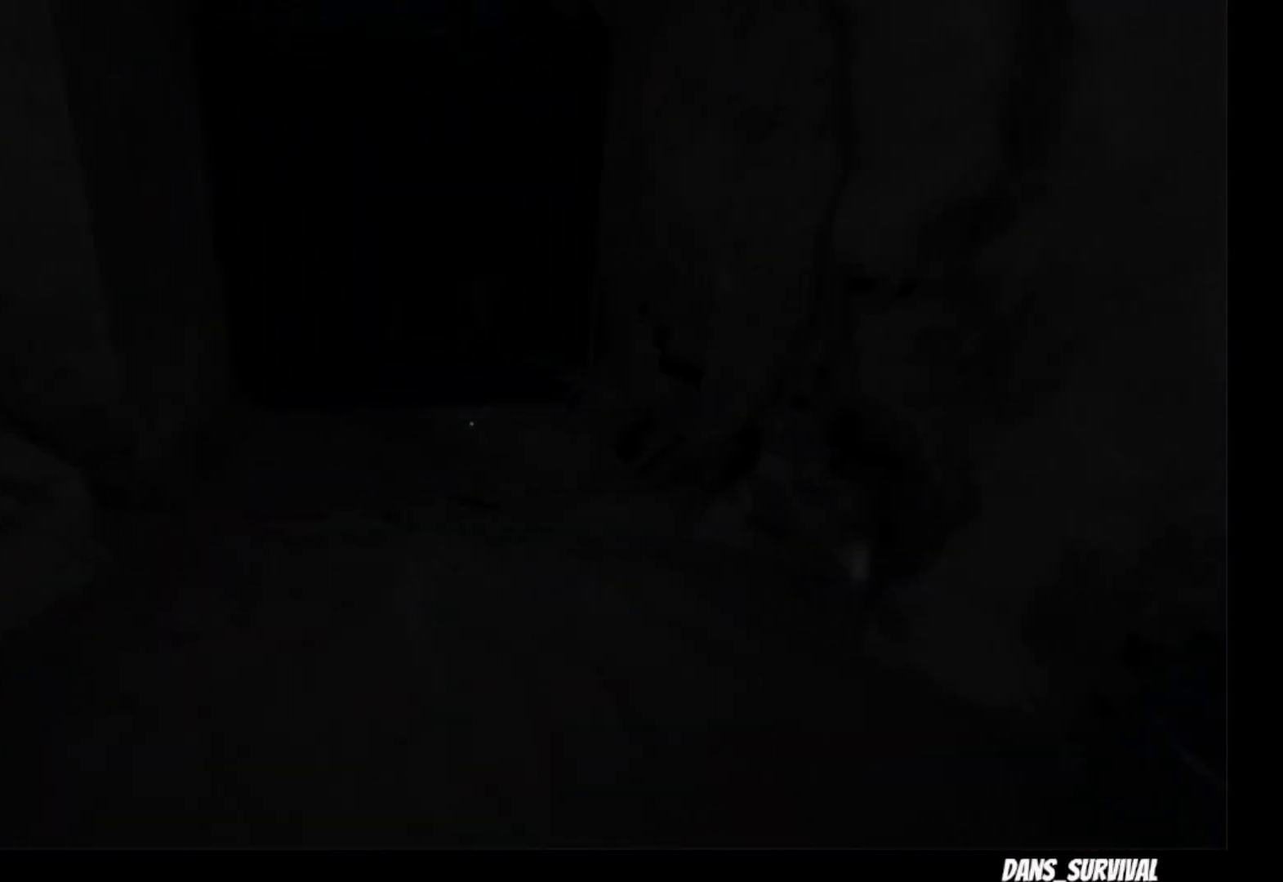
{"buttons": ["L1"], "left_stick": "up", "right_stick": "center", "events": []}
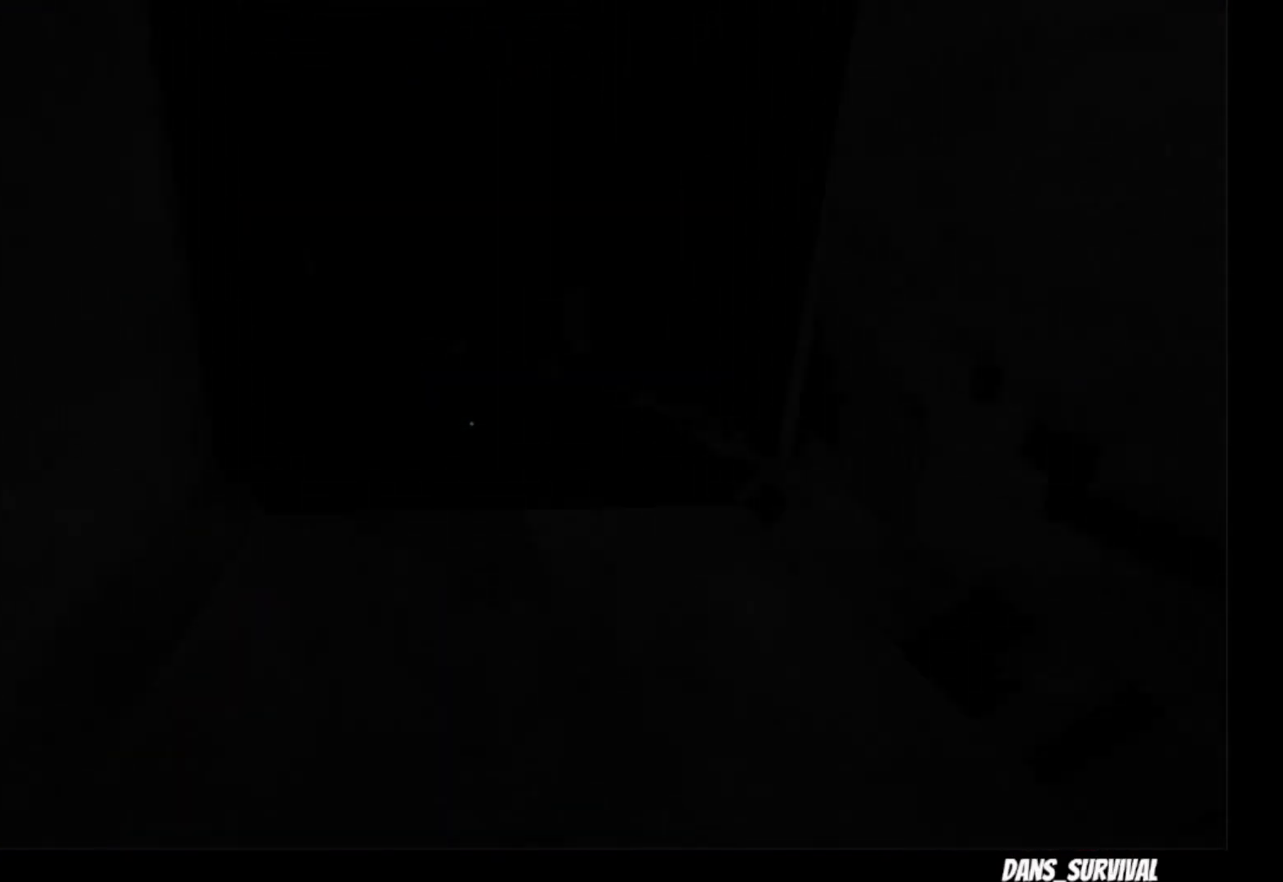
{"buttons": ["L1"], "left_stick": "up", "right_stick": "center", "events": []}
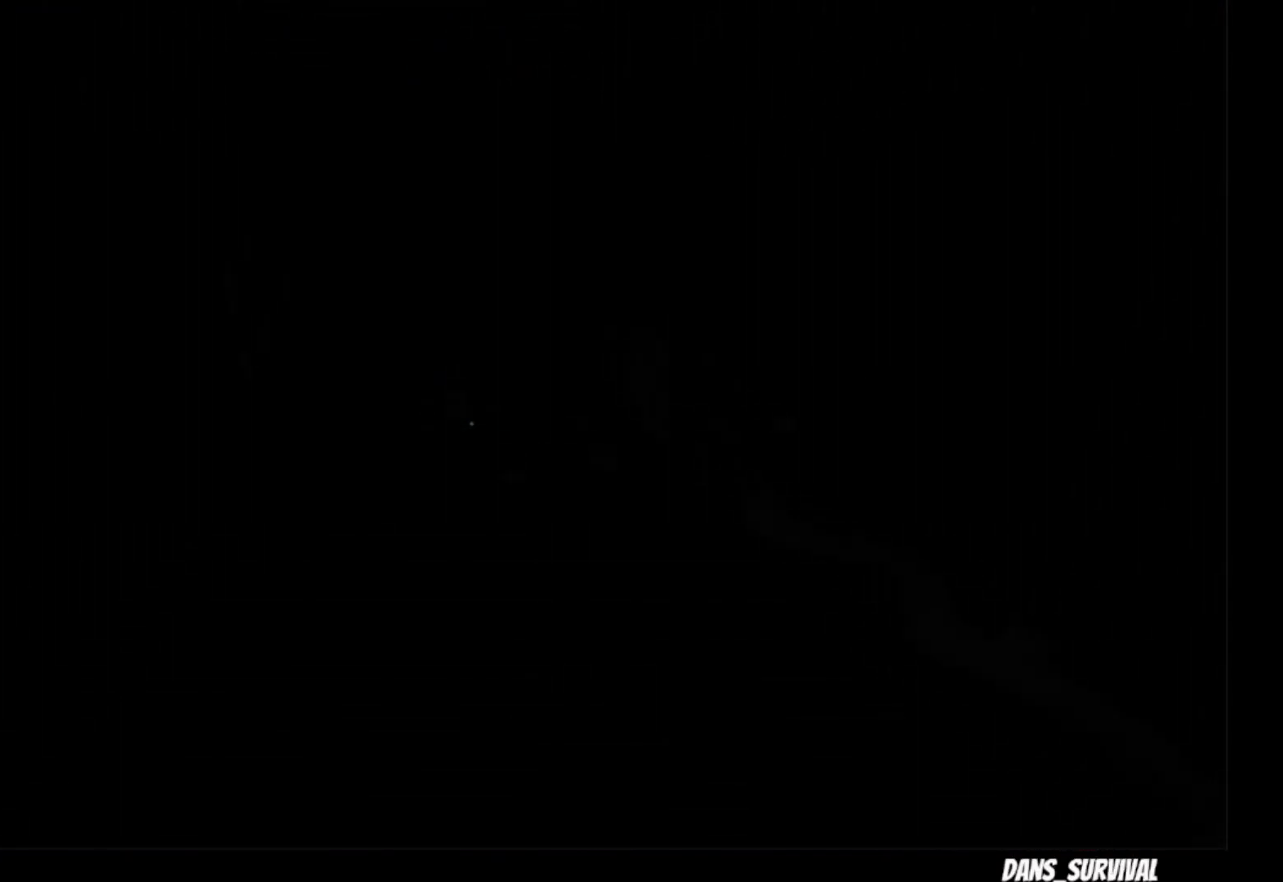
{"buttons": ["L1"], "left_stick": "up-left", "right_stick": "center", "events": [[283, "left_stick", "up-left"]]}
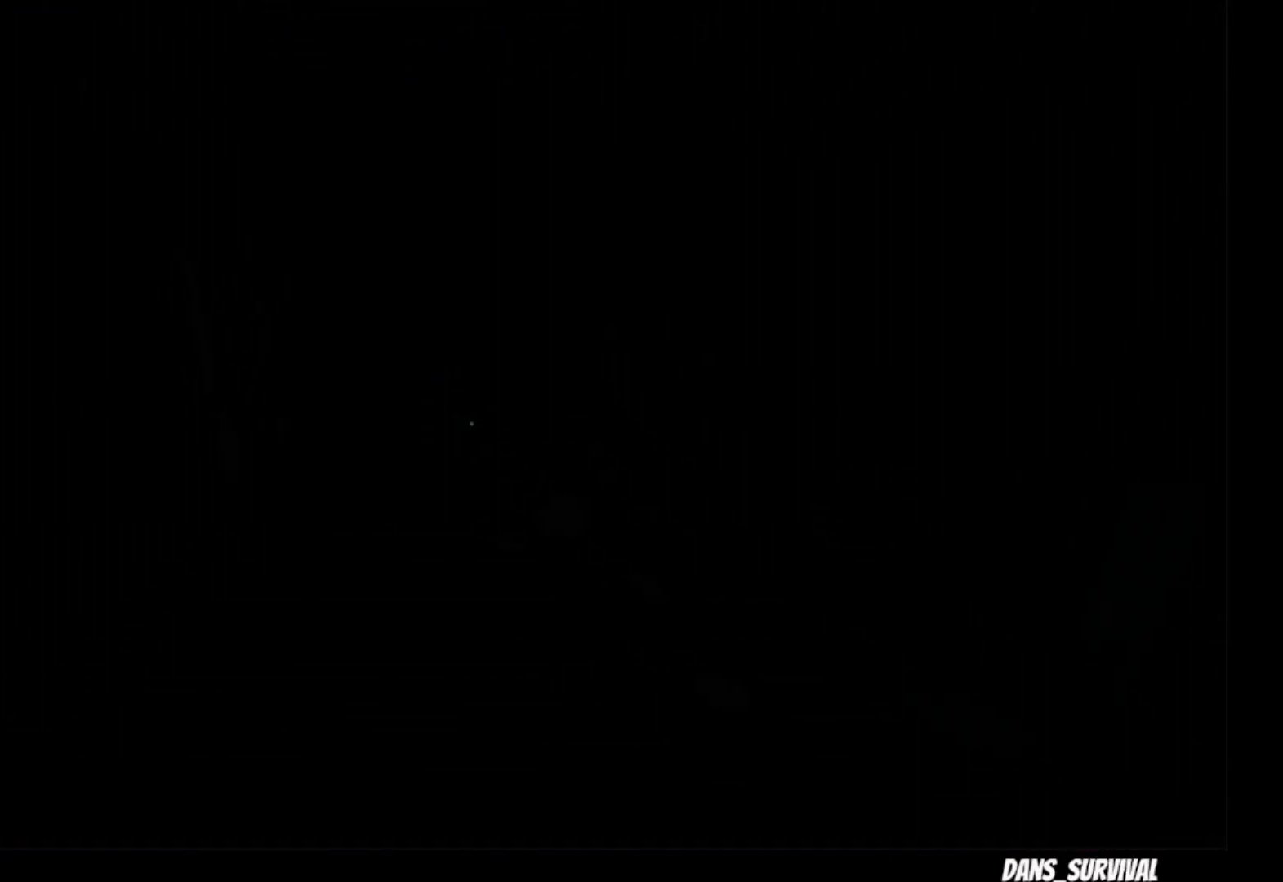
{"buttons": ["L1"], "left_stick": "up-left", "right_stick": "right", "events": [[317, "right_stick", "right"]]}
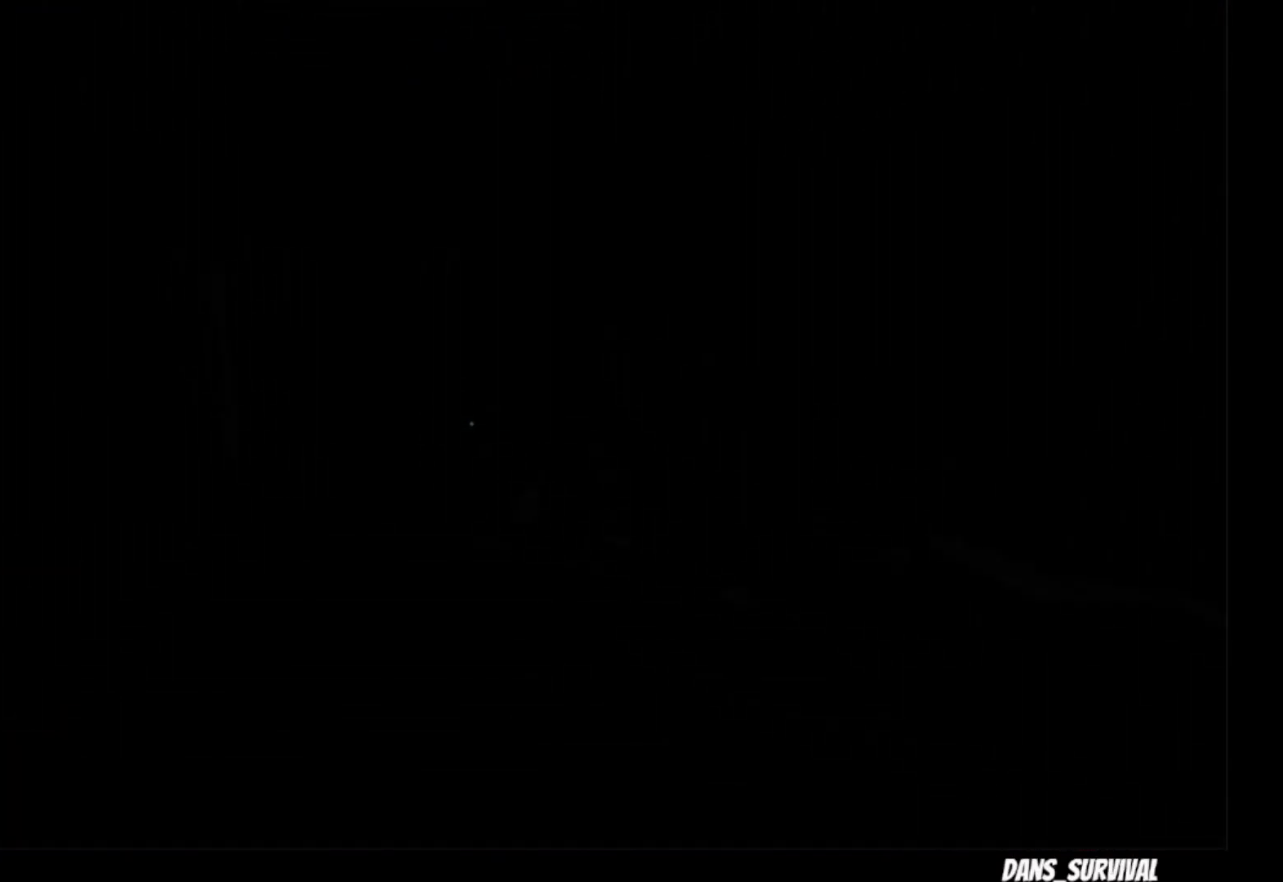
{"buttons": ["L1"], "left_stick": "up", "right_stick": "right", "events": [[100, "left_stick", "up"]]}
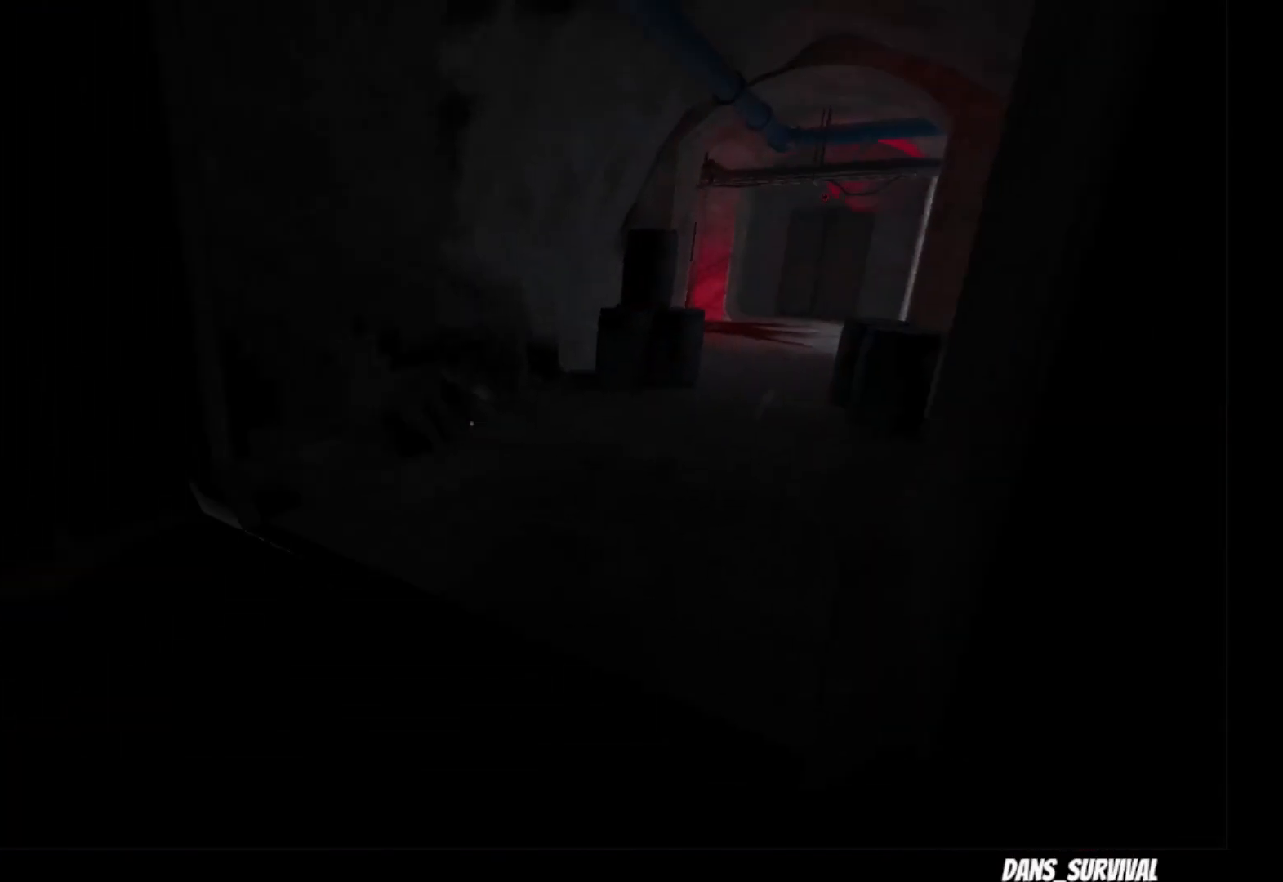
{"buttons": ["L1"], "left_stick": "up", "right_stick": "right", "events": [[33, "right_stick", "center"], [117, "right_stick", "right"]]}
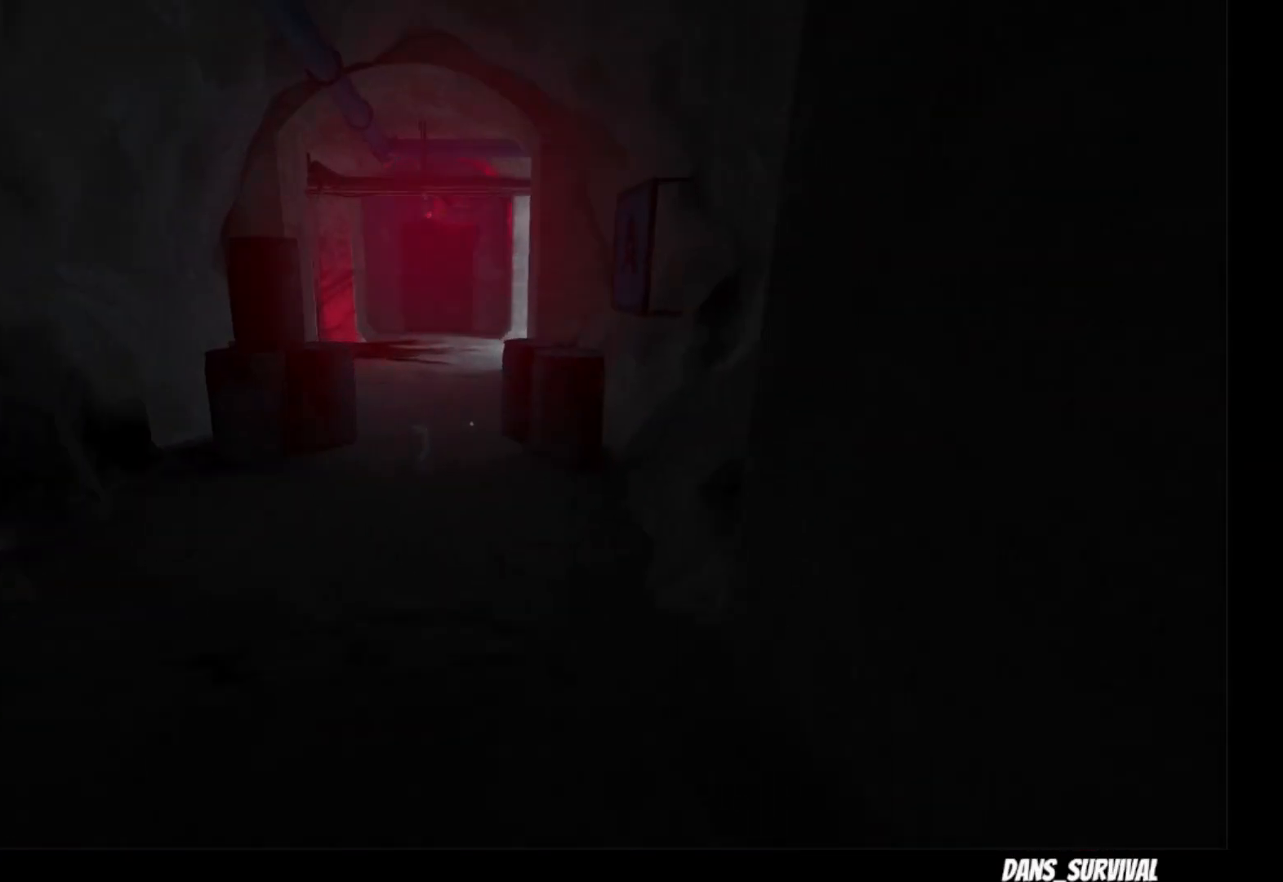
{"buttons": ["L1"], "left_stick": "up", "right_stick": "center", "events": [[17, "right_stick", "center"]]}
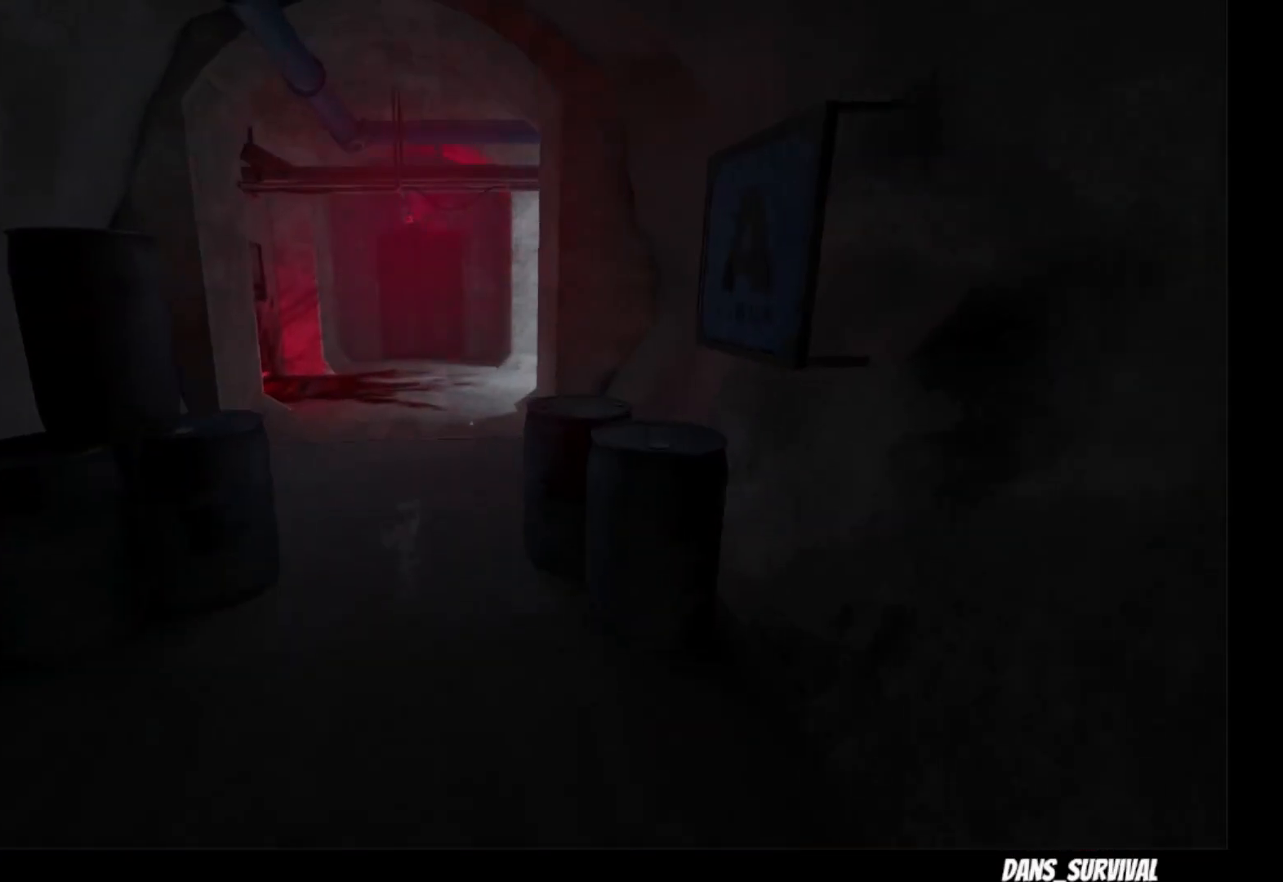
{"buttons": ["L1"], "left_stick": "up", "right_stick": "center", "events": []}
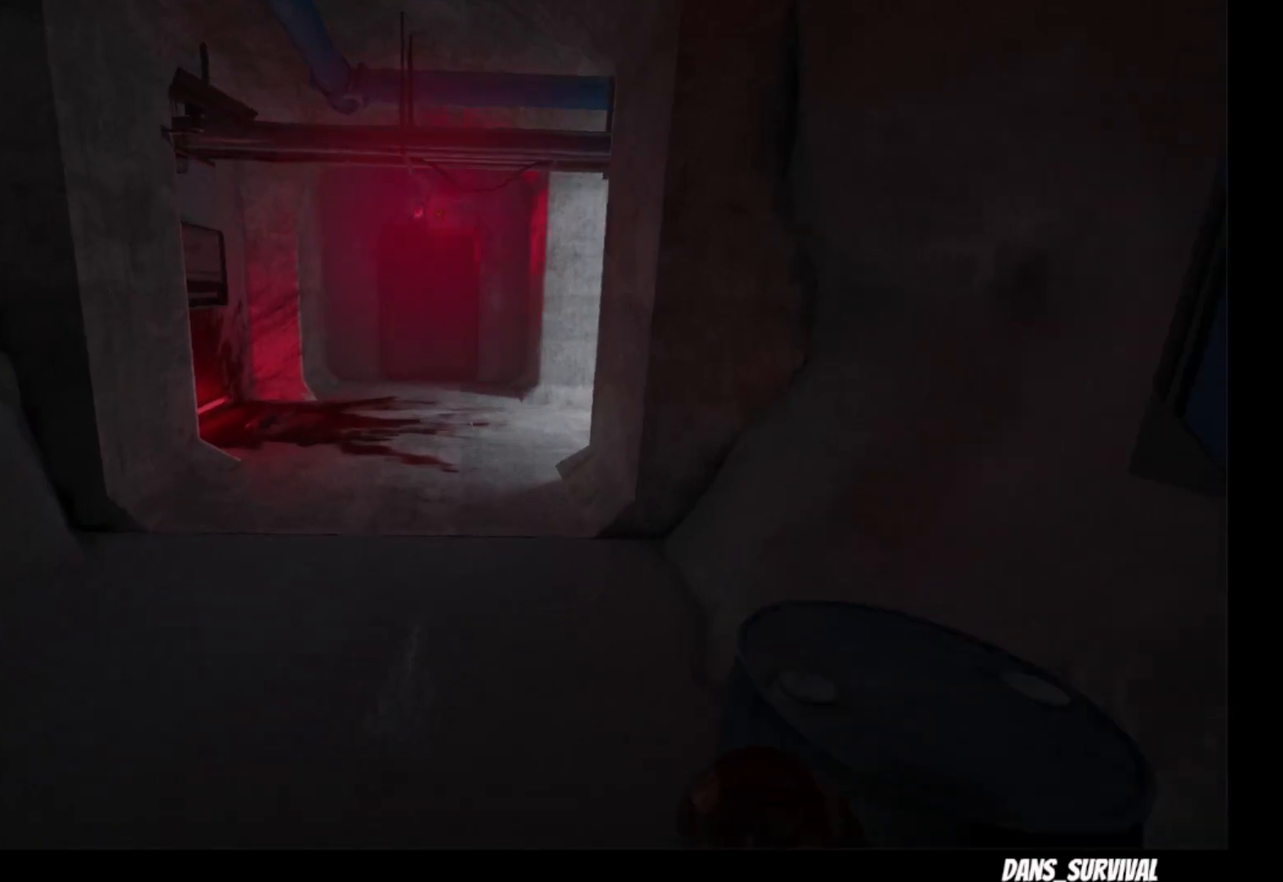
{"buttons": ["L1"], "left_stick": "up", "right_stick": "center", "events": []}
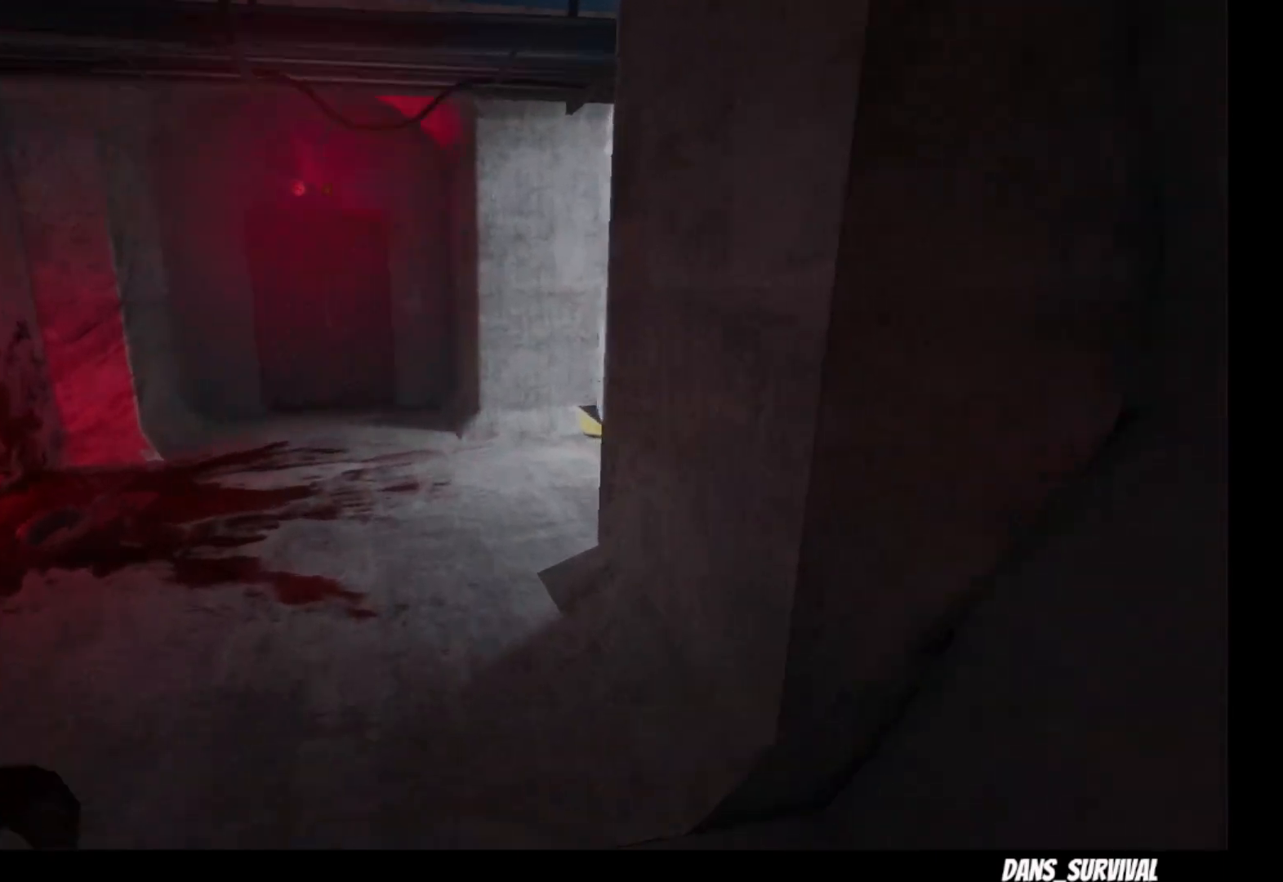
{"buttons": ["L1"], "left_stick": "up", "right_stick": "center", "events": []}
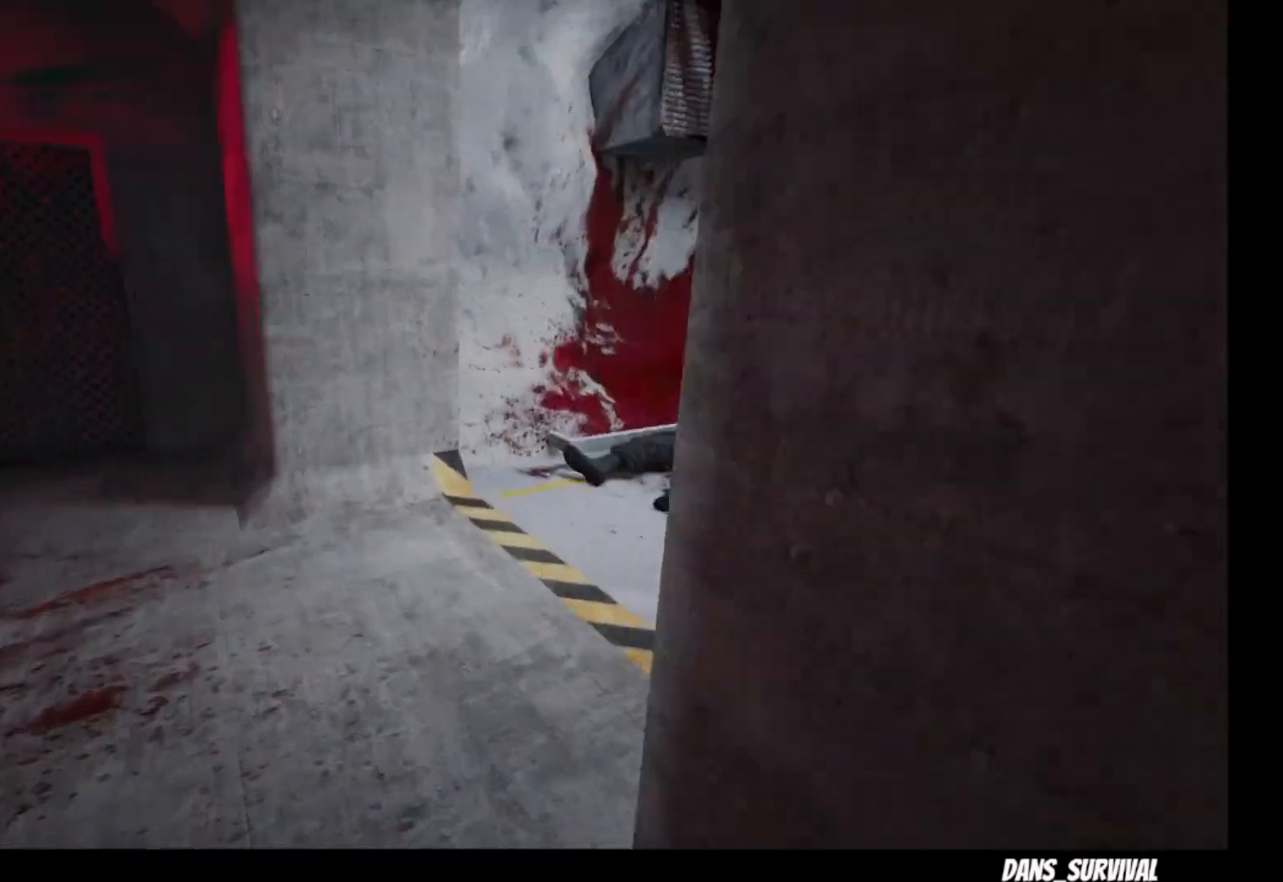
{"buttons": ["L1"], "left_stick": "up", "right_stick": "right", "events": [[167, "right_stick", "right"]]}